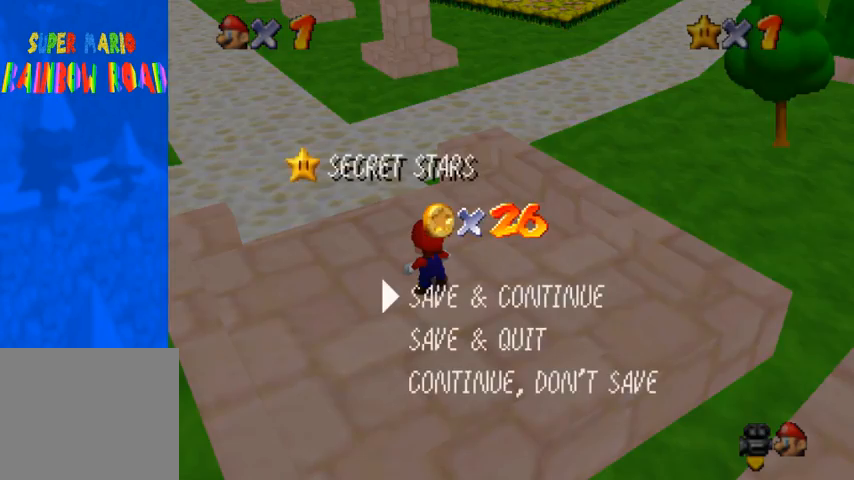
Gameplay with a controller (PlayStation layout); each line is a JSON object with the inputs held at the frame after it. "events" lists button and stick changes between this image and that frame as [ms after this image, input, new state], when the widget could be followed in between.
{"buttons": [], "left_stick": "center", "right_stick": "center", "events": [[167, "SQUARE", "down"], [200, "CROSS", "down"], [200, "SQUARE", "up"], [300, "CROSS", "up"]]}
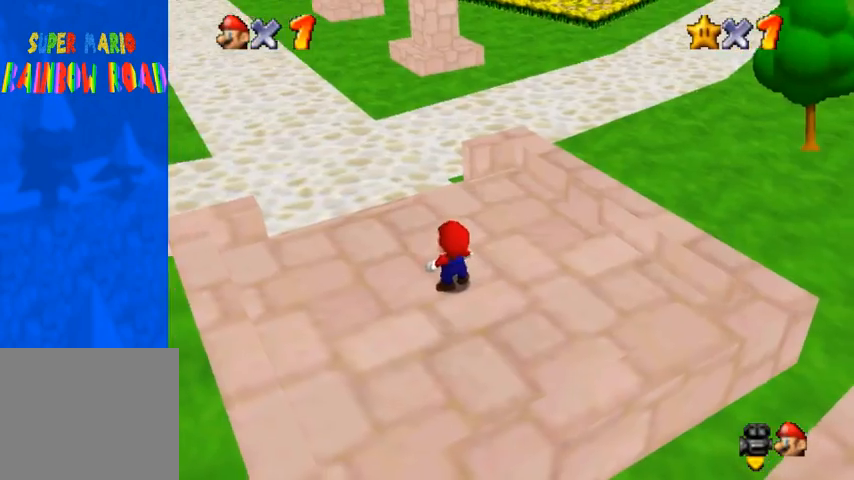
{"buttons": [], "left_stick": "center", "right_stick": "center", "events": [[67, "left_stick", "left"], [67, "right_stick", "right"], [233, "right_stick", "center"], [433, "left_stick", "center"]]}
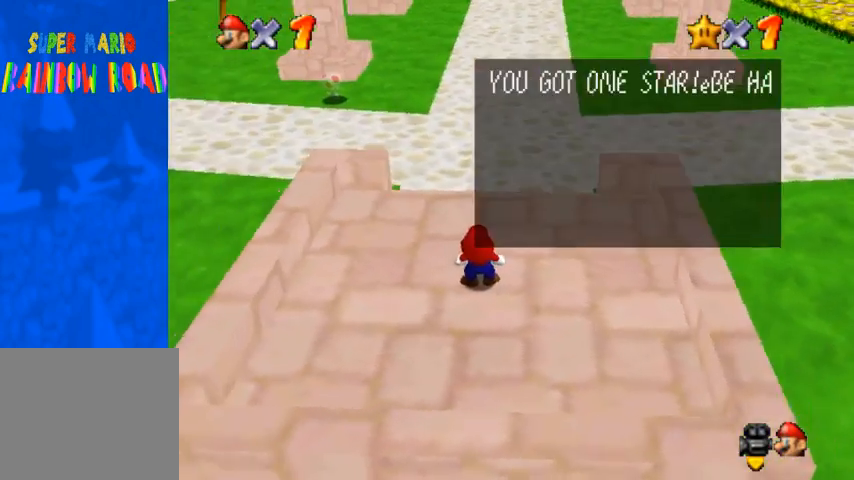
{"buttons": [], "left_stick": "center", "right_stick": "center", "events": [[333, "right_stick", "up"], [400, "right_stick", "center"]]}
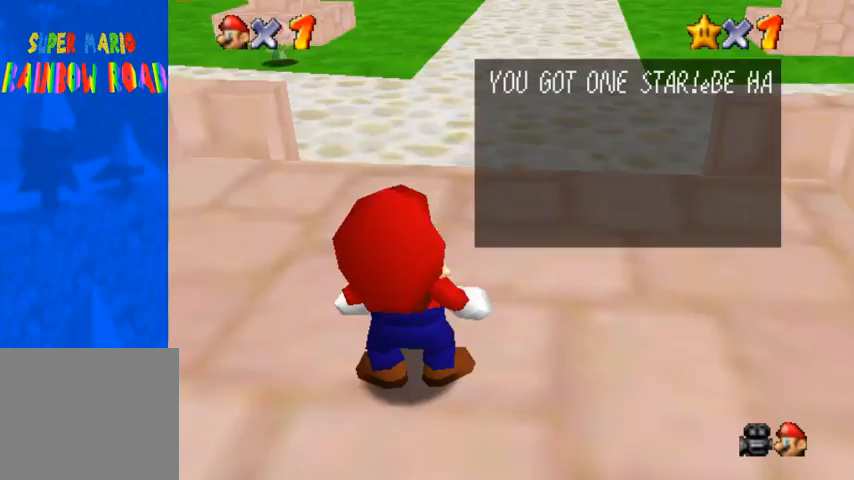
{"buttons": [], "left_stick": "center", "right_stick": "center", "events": []}
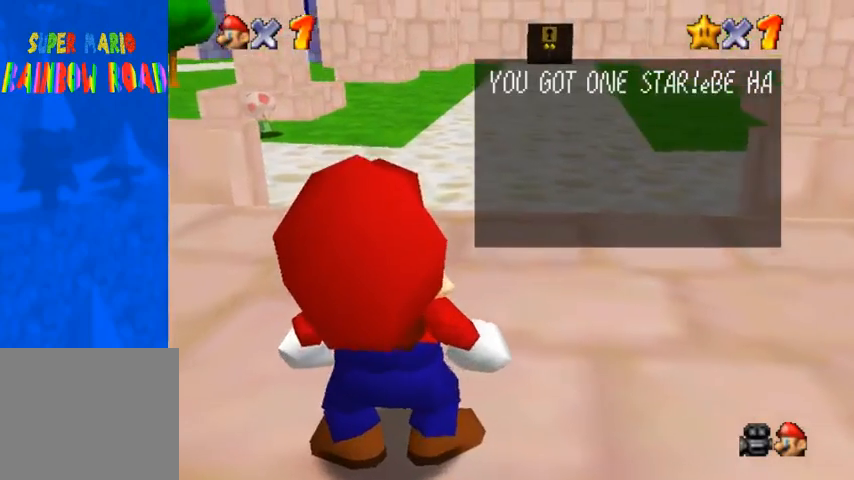
{"buttons": [], "left_stick": "center", "right_stick": "center", "events": [[67, "right_stick", "right"], [167, "right_stick", "center"]]}
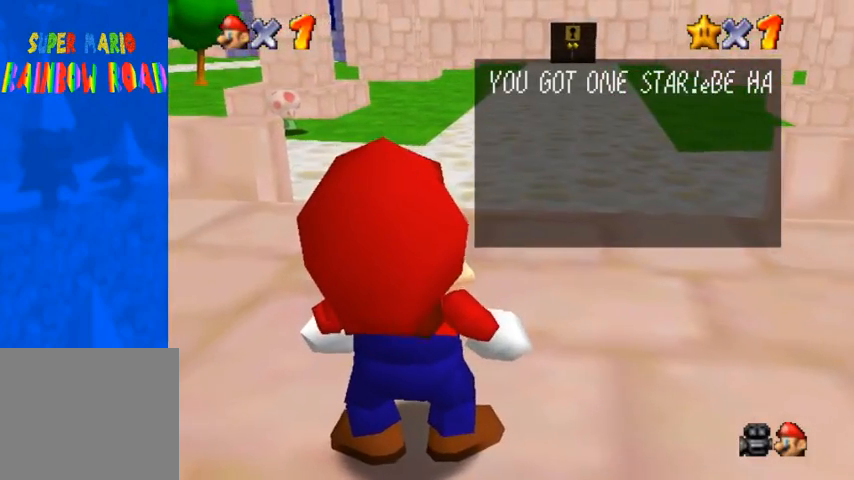
{"buttons": [], "left_stick": "center", "right_stick": "down", "events": [[33, "right_stick", "right"], [133, "right_stick", "center"], [433, "right_stick", "down"]]}
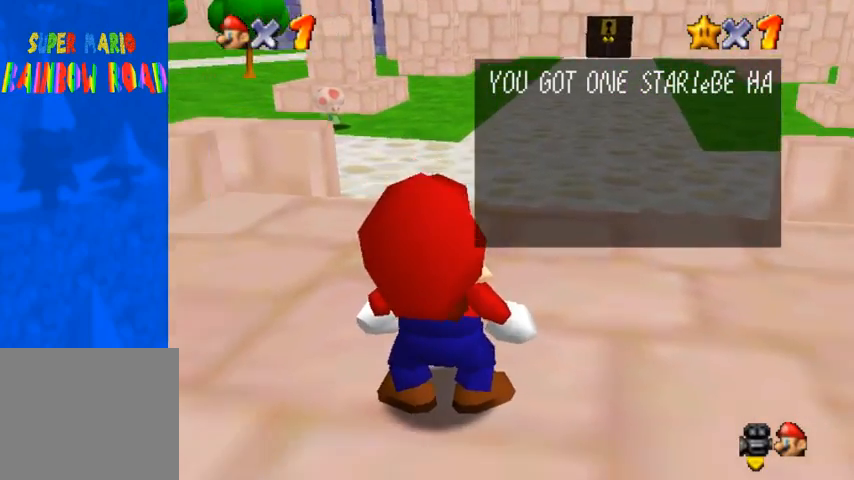
{"buttons": [], "left_stick": "center", "right_stick": "center", "events": [[100, "right_stick", "center"]]}